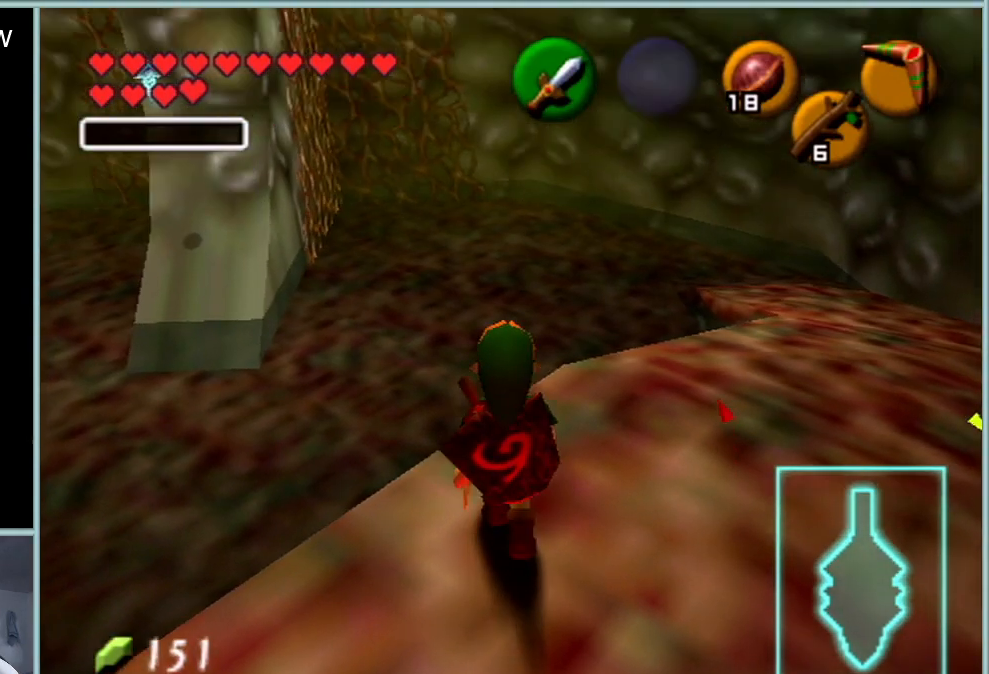
Gameplay with a controller (Nintendo layout); each line is a JSON object with the inputs held at the frame after it. "events" lists button and stick changes between this image and that frame as [ms after this image, input, new state], when the widget could be followed in between. Not read: L1 L3 R3.
{"buttons": [], "left_stick": "up", "events": []}
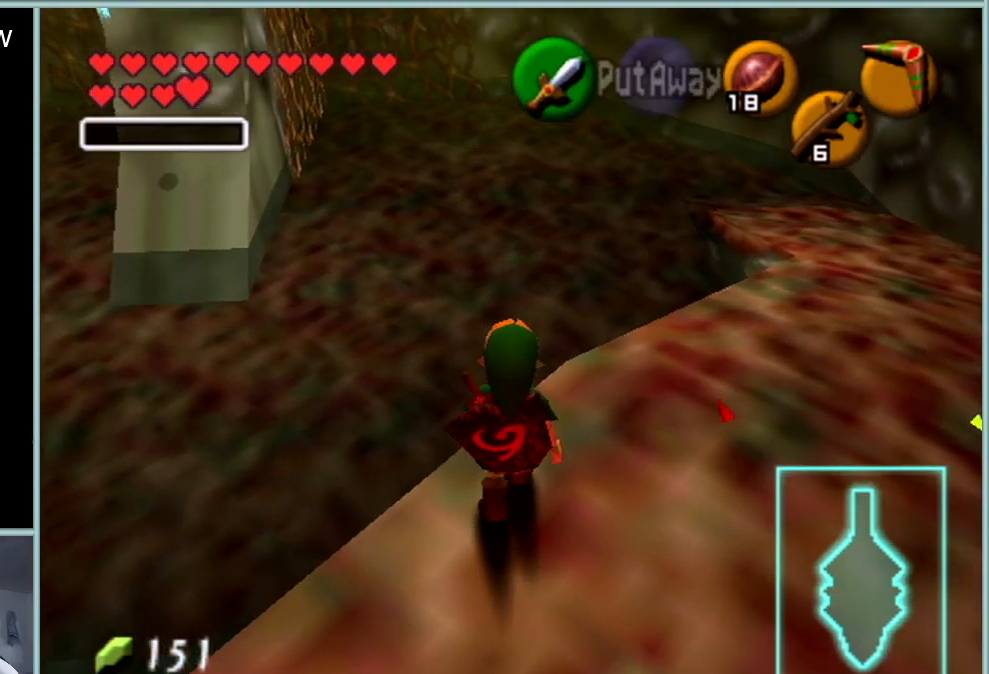
{"buttons": [], "left_stick": "center", "events": [[116, "left_stick", "center"]]}
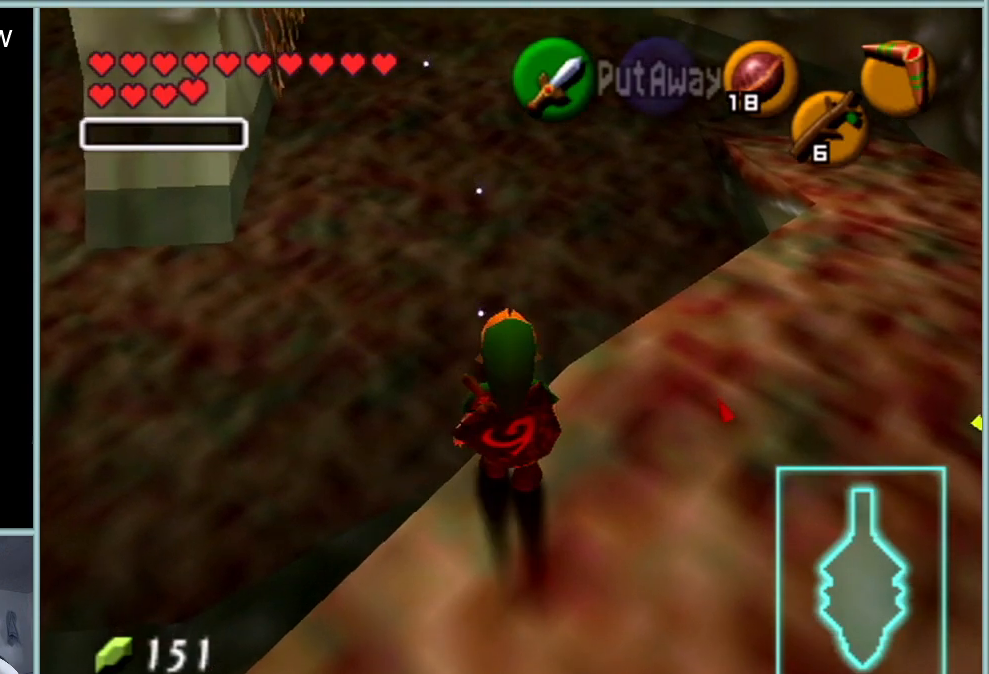
{"buttons": ["C_RIGHT"], "left_stick": "center", "events": [[184, "C_RIGHT", "down"]]}
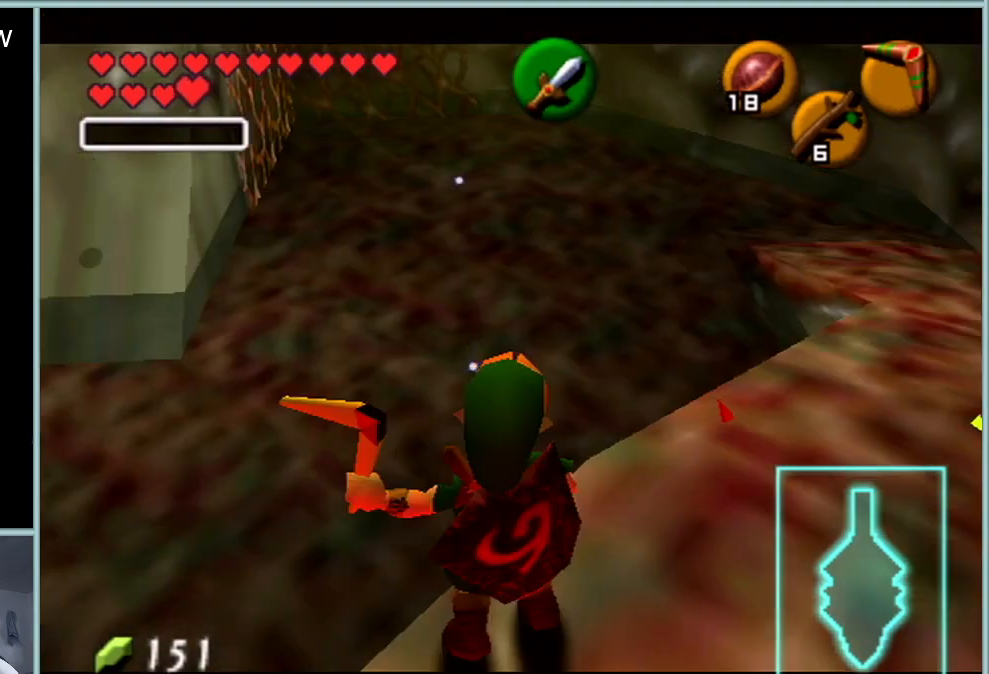
{"buttons": ["C_RIGHT"], "left_stick": "left", "events": [[250, "left_stick", "left"]]}
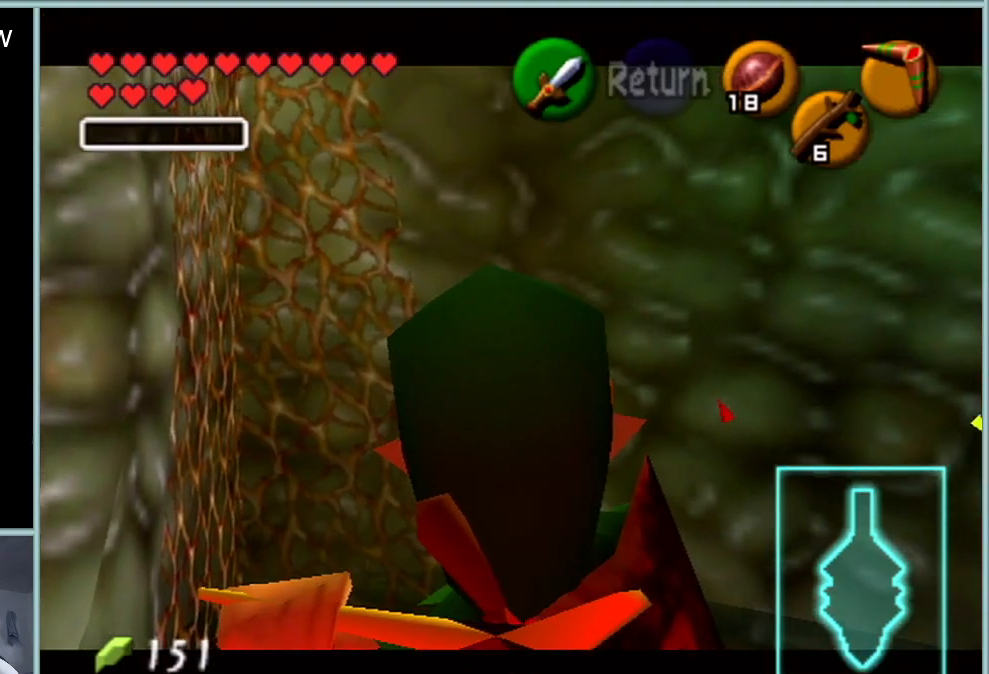
{"buttons": ["C_RIGHT"], "left_stick": "down-left", "events": [[50, "left_stick", "center"], [417, "left_stick", "down-left"]]}
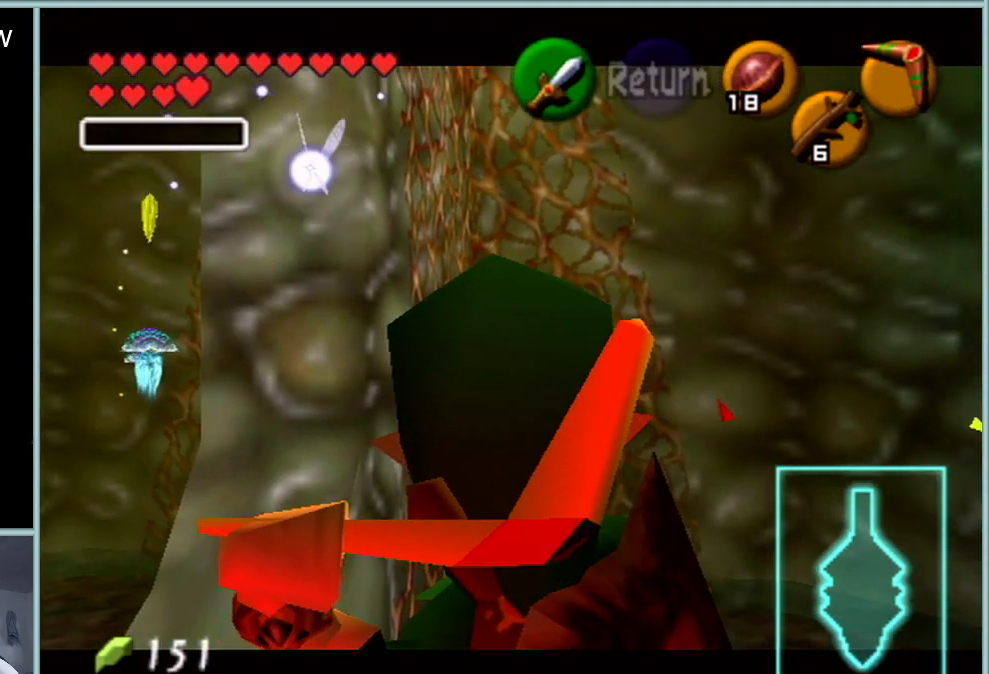
{"buttons": ["C_RIGHT"], "left_stick": "down-left", "events": []}
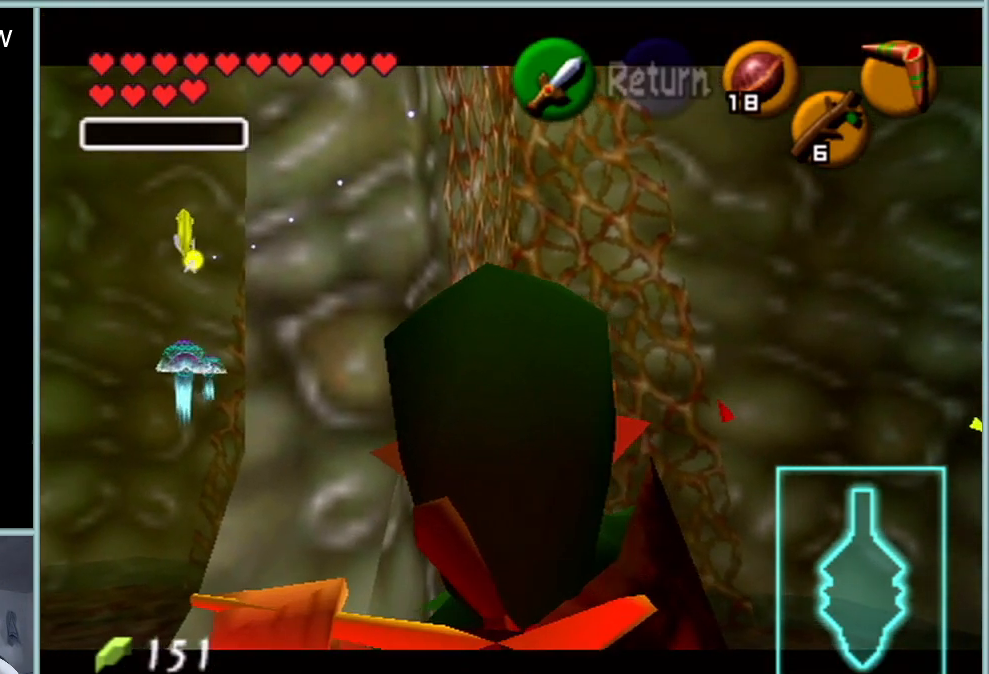
{"buttons": ["C_RIGHT"], "left_stick": "center", "events": [[234, "left_stick", "center"]]}
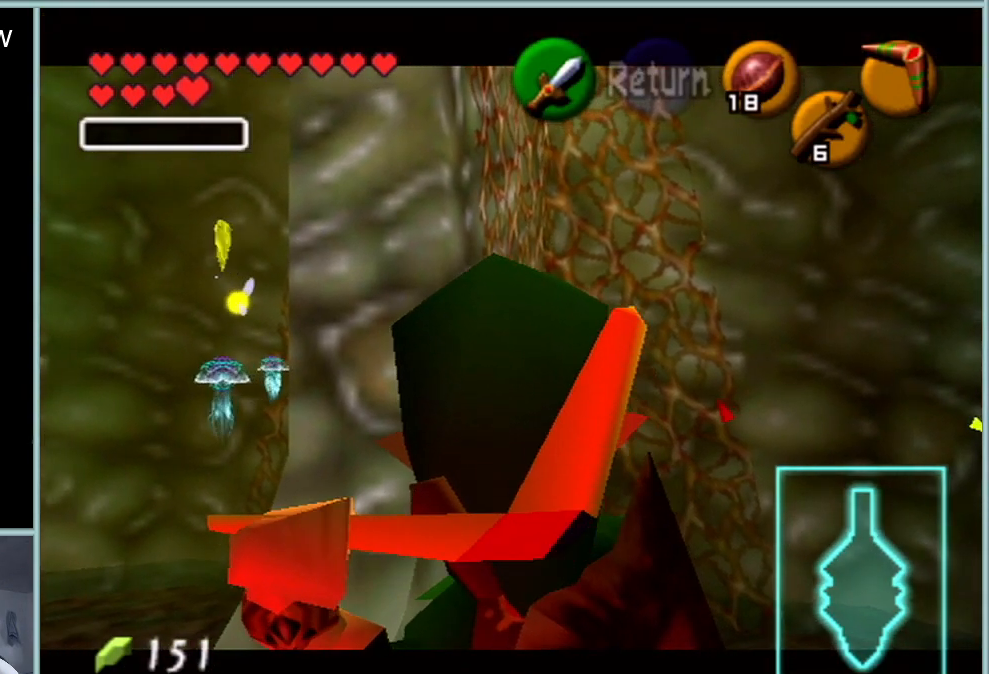
{"buttons": ["C_RIGHT"], "left_stick": "center", "events": []}
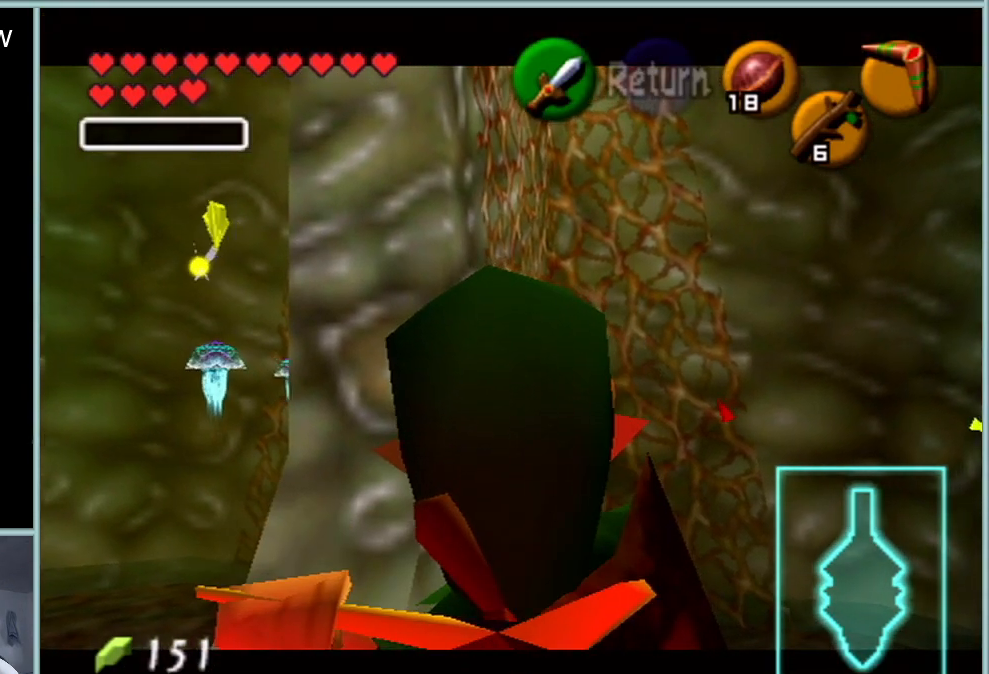
{"buttons": ["C_RIGHT"], "left_stick": "center", "events": []}
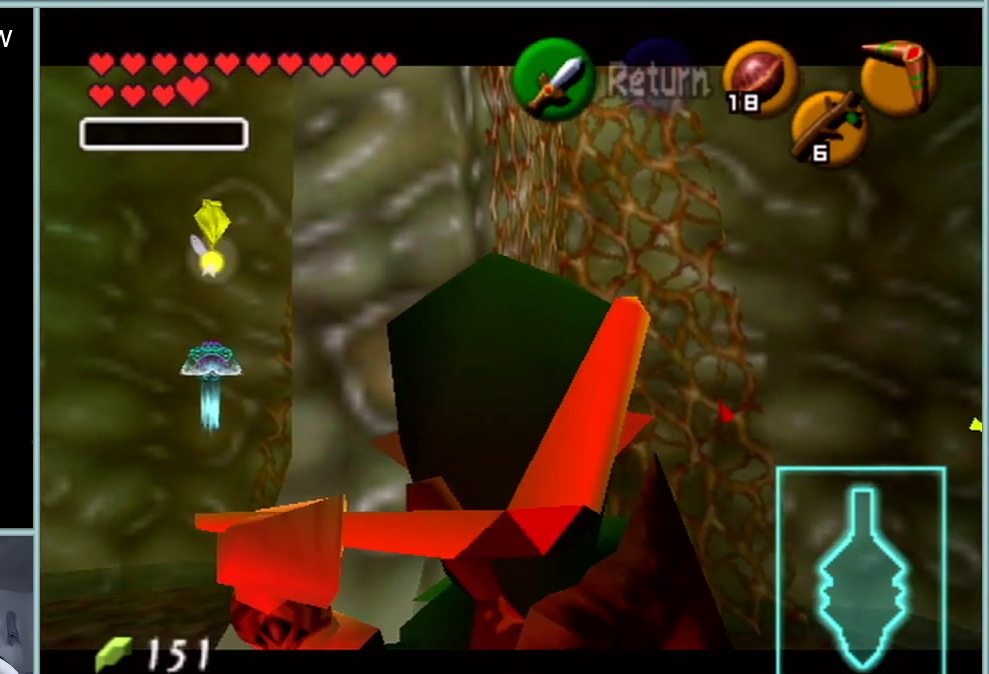
{"buttons": ["C_RIGHT"], "left_stick": "down", "events": [[367, "left_stick", "down"]]}
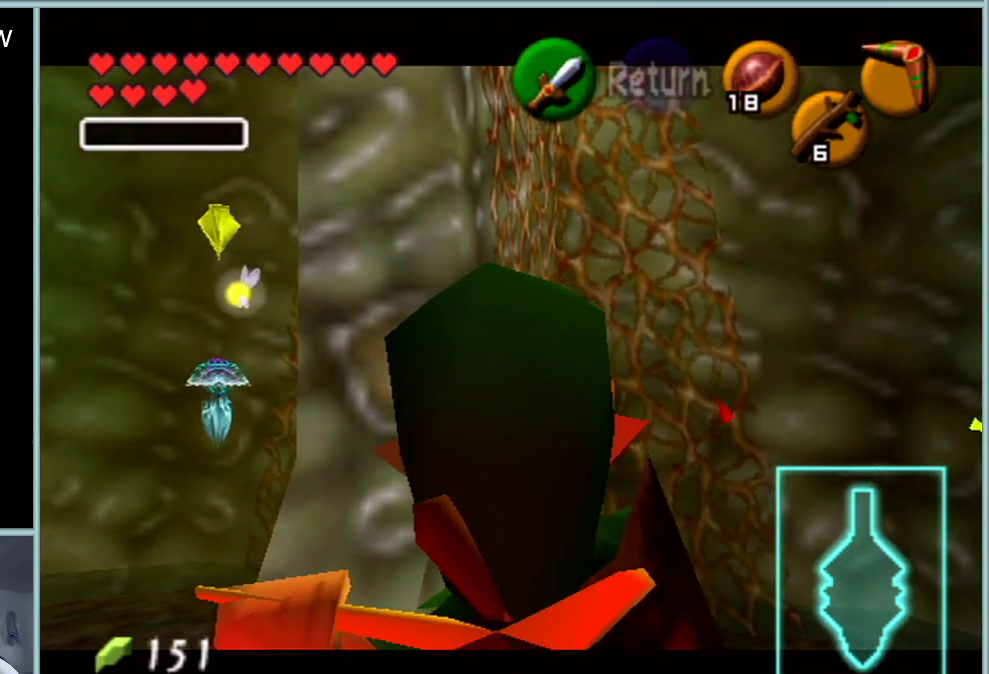
{"buttons": ["C_RIGHT"], "left_stick": "down", "events": []}
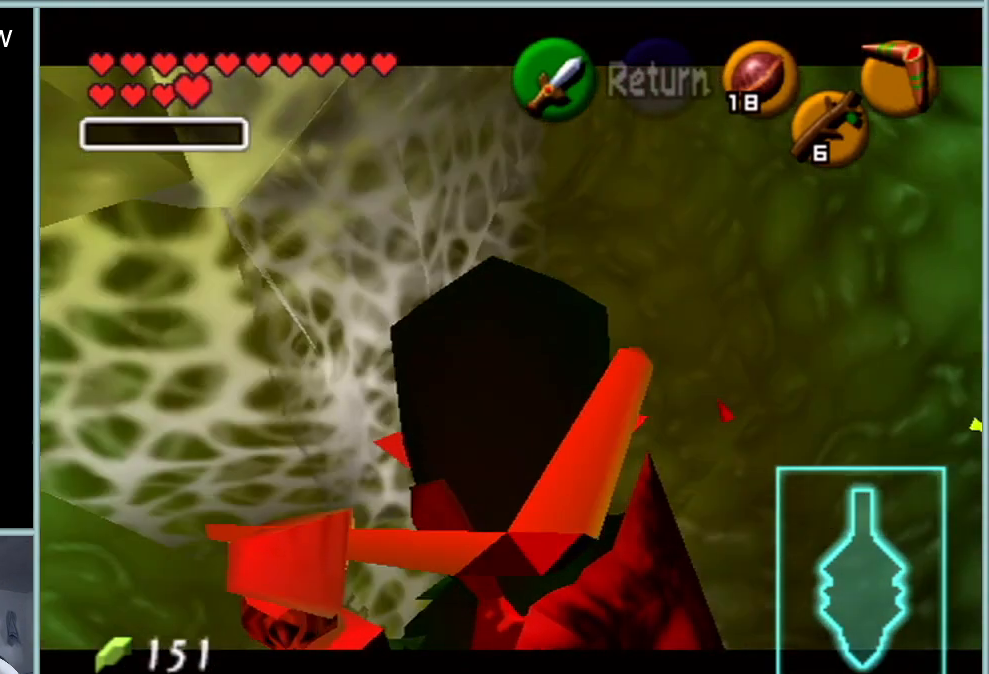
{"buttons": ["C_RIGHT"], "left_stick": "down", "events": []}
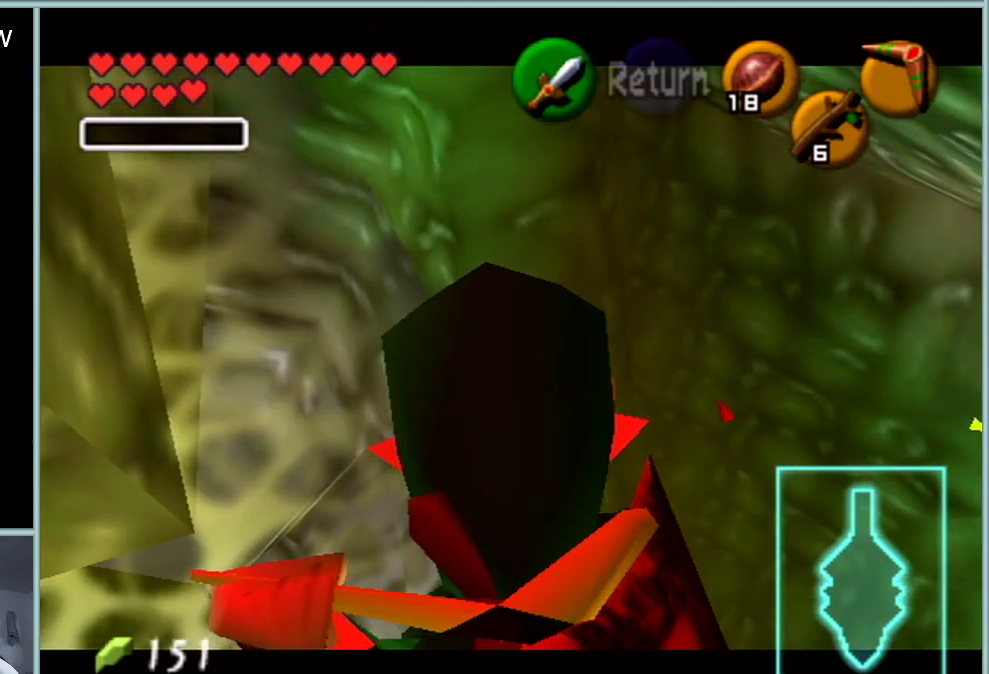
{"buttons": ["C_RIGHT"], "left_stick": "center", "events": [[334, "left_stick", "center"]]}
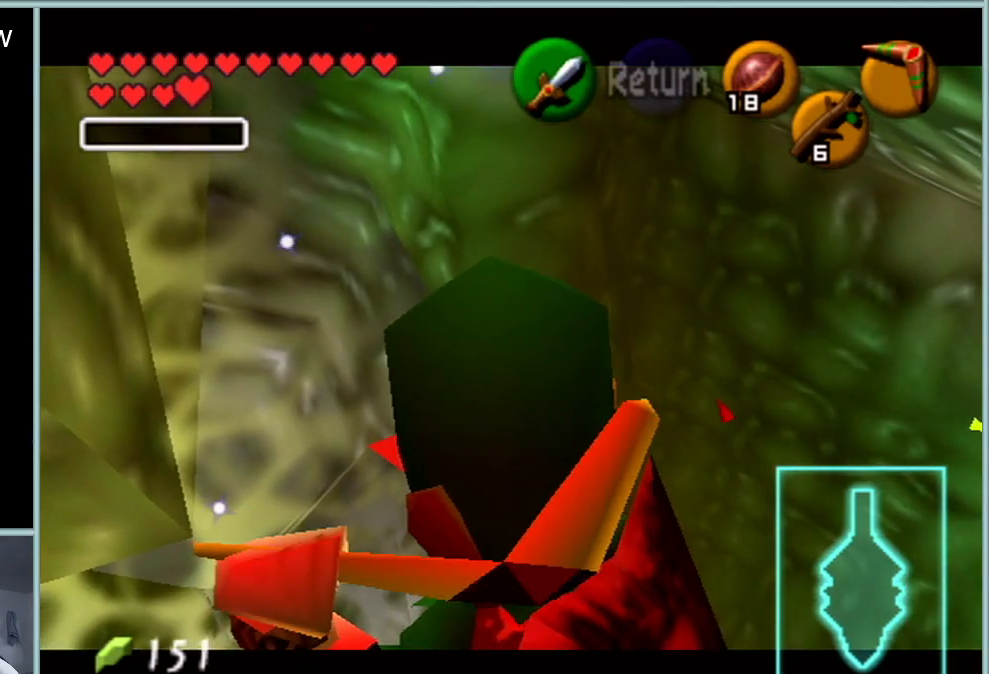
{"buttons": ["C_RIGHT"], "left_stick": "center", "events": []}
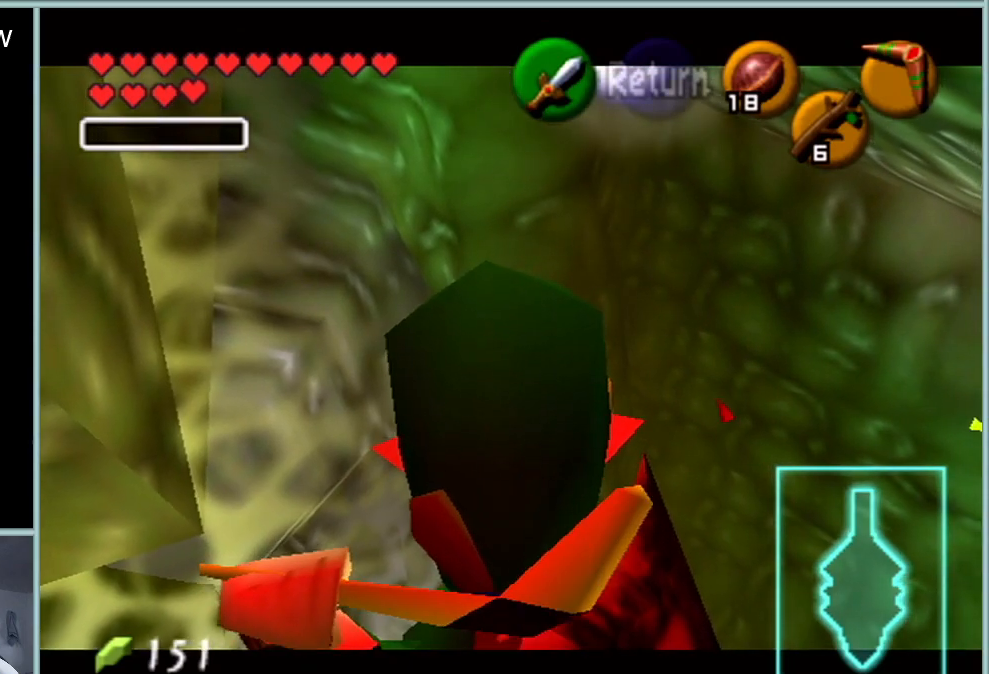
{"buttons": [], "left_stick": "center", "events": [[217, "C_RIGHT", "up"]]}
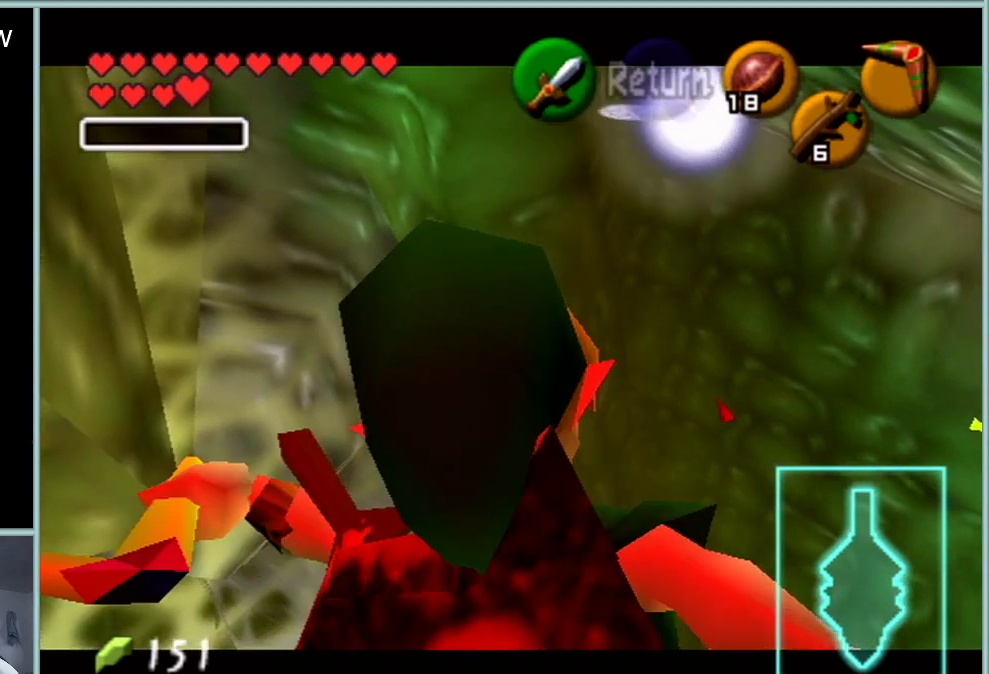
{"buttons": [], "left_stick": "left", "events": [[50, "left_stick", "left"], [116, "A", "down"], [283, "A", "up"]]}
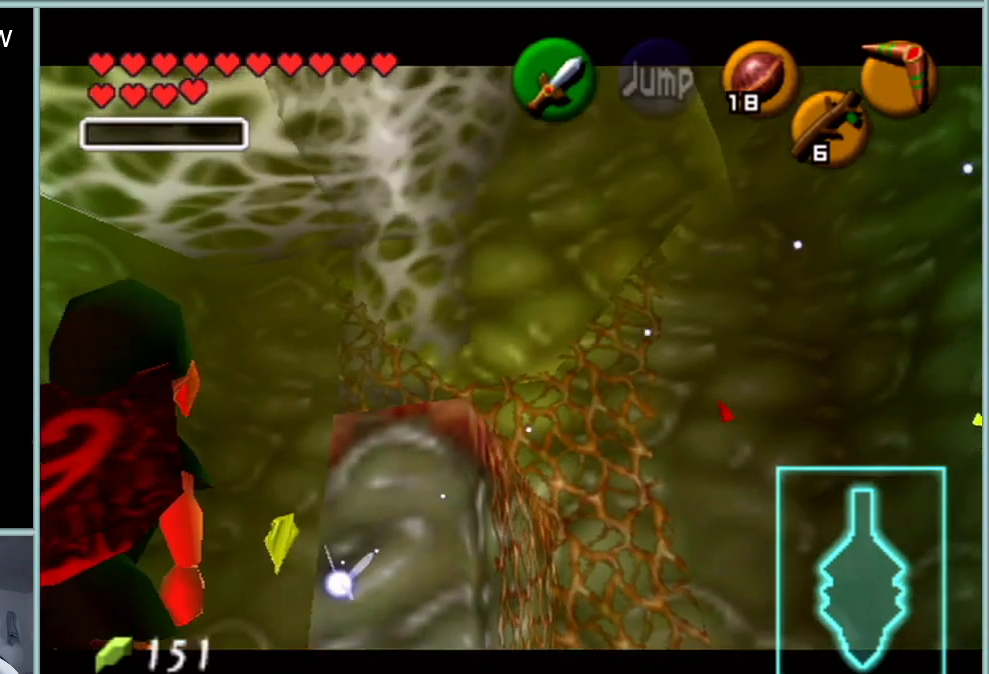
{"buttons": ["A"], "left_stick": "left", "events": [[467, "A", "down"]]}
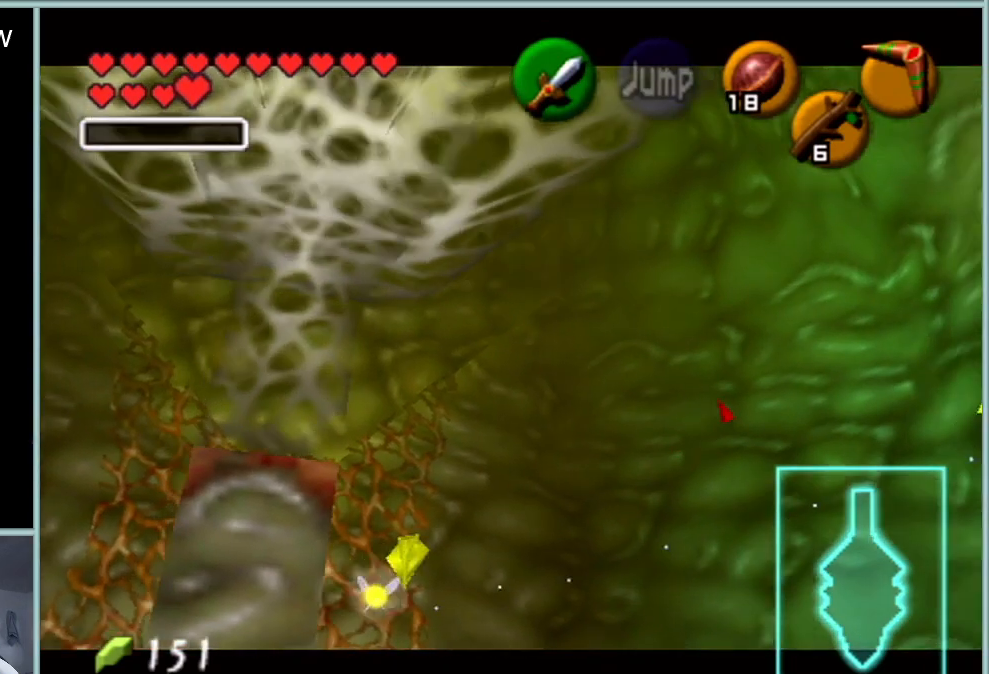
{"buttons": [], "left_stick": "left", "events": [[150, "A", "up"]]}
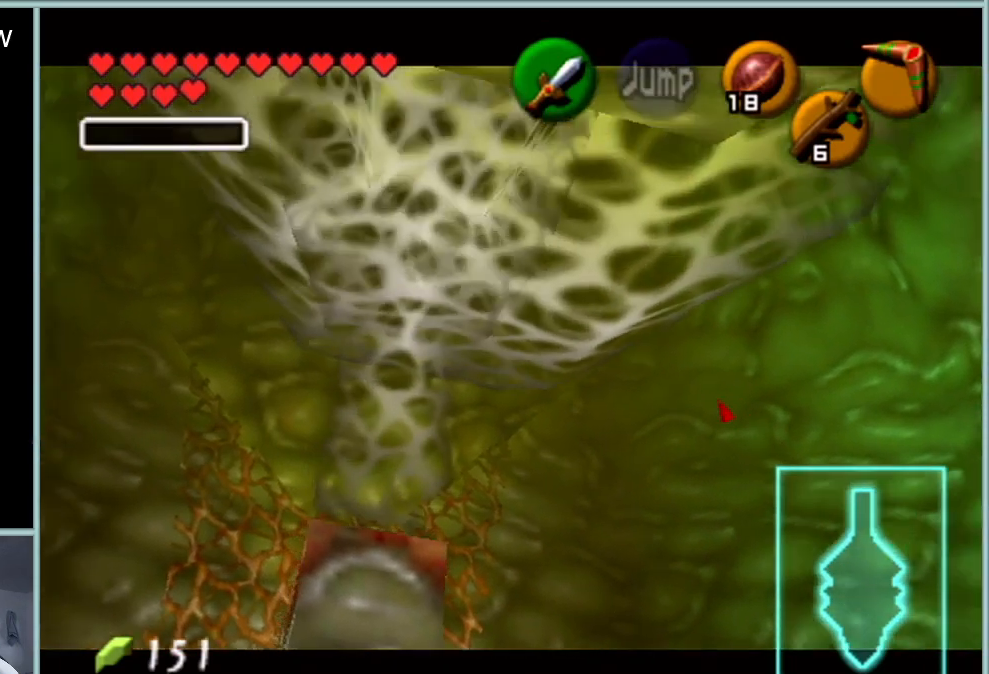
{"buttons": [], "left_stick": "center", "events": [[217, "left_stick", "center"]]}
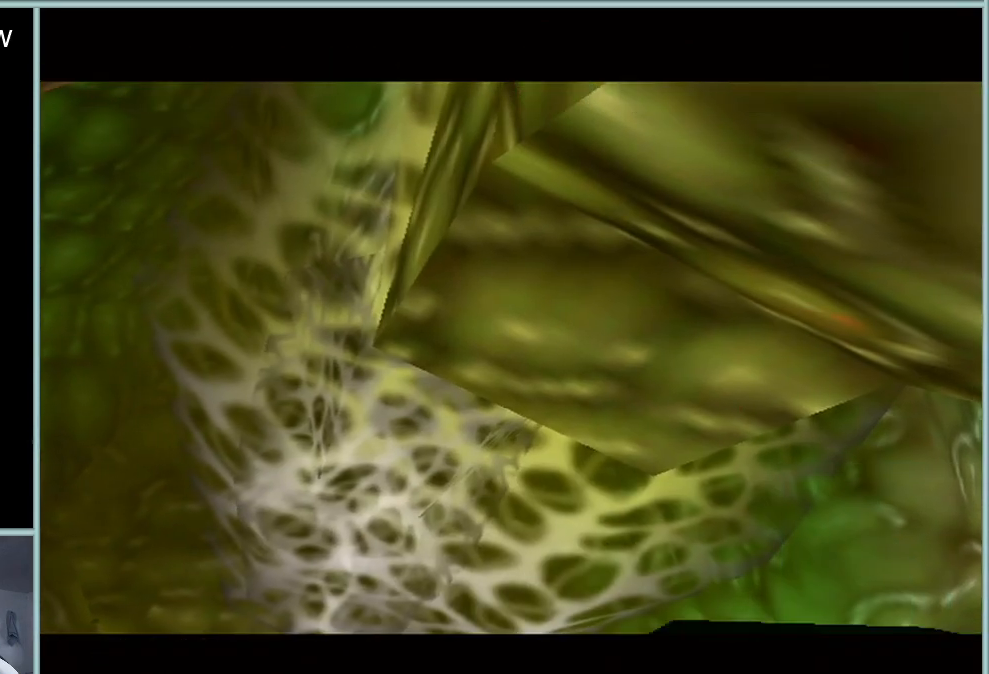
{"buttons": [], "left_stick": "center", "events": []}
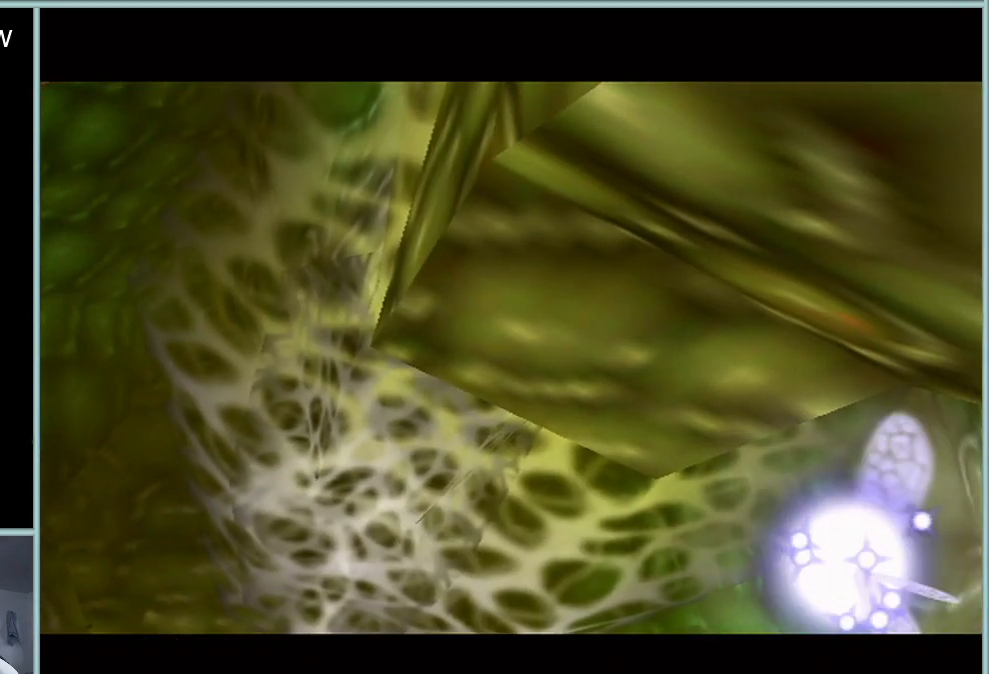
{"buttons": [], "left_stick": "center", "events": []}